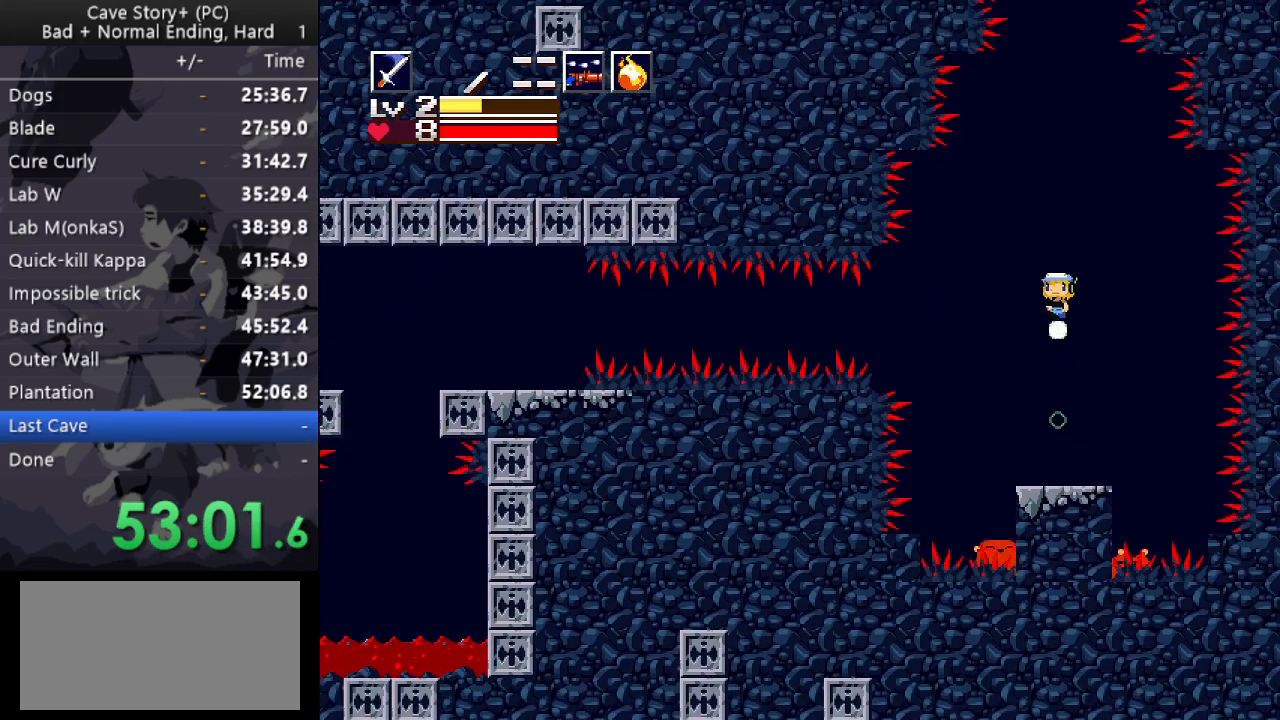
Gameplay with keyboard; each line is a JSON object with the keys held at the frame after it. "events" lists presses ("down") and releases ("up") of "a", "down", "left", "q", "right", "s", "up", "w", "x" and "z" between this image and that frame as [ms after this image, input, new state], when the widget could be followed in between. No other keys are recorded. Mouse input is not recorded.
{"keys": ["up", "z"], "events": [[33, "z", "up"], [133, "z", "down"], [217, "up", "down"]]}
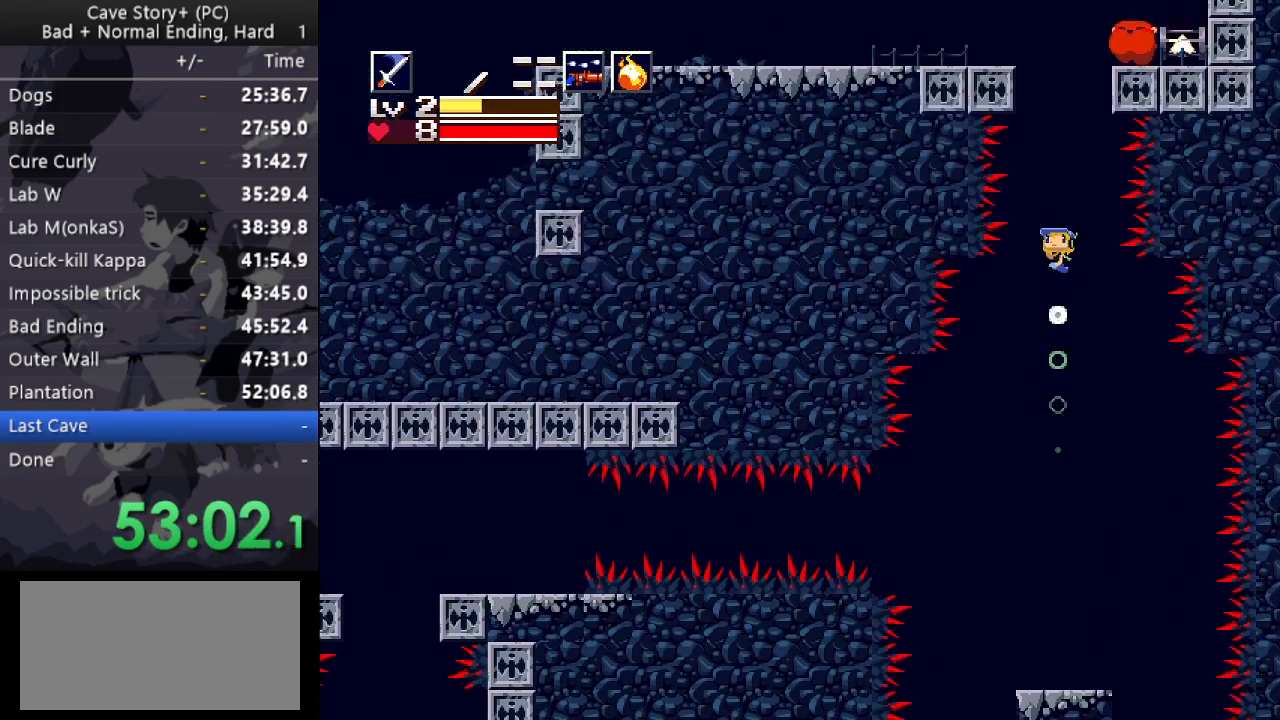
{"keys": ["left", "up", "x", "z"], "events": [[283, "left", "down"], [283, "x", "down"]]}
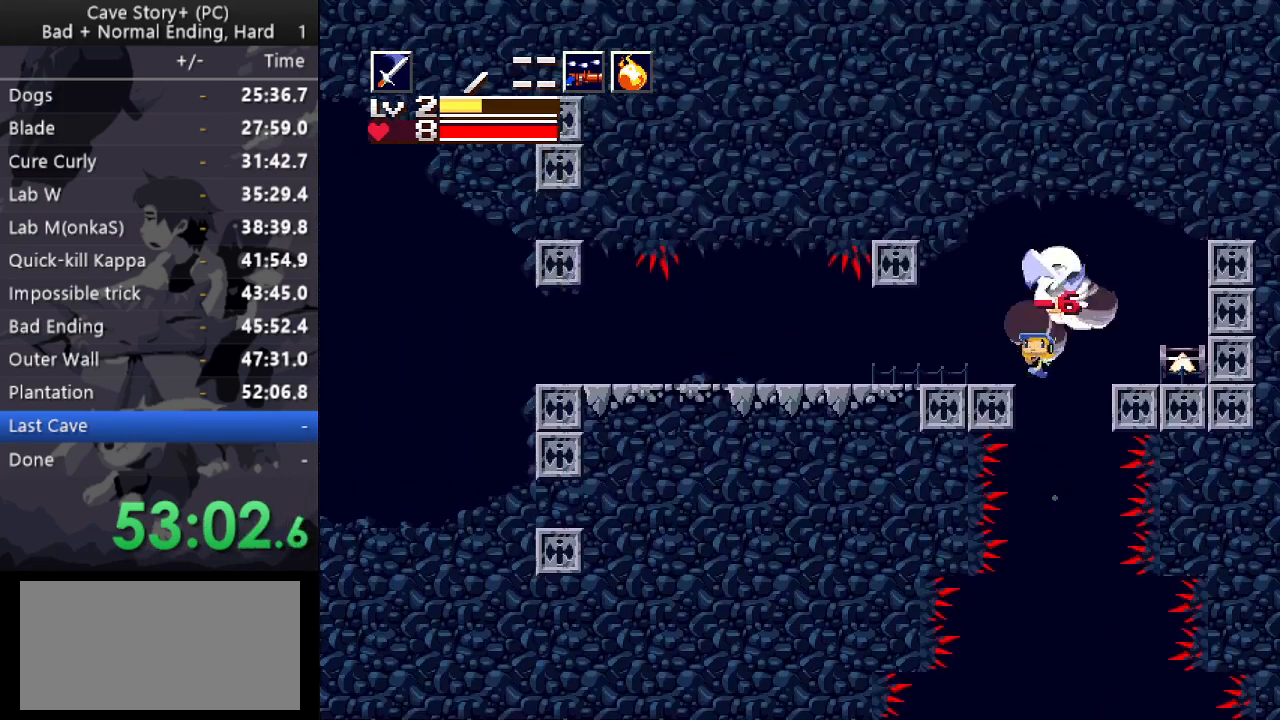
{"keys": ["left", "z"], "events": [[67, "z", "up"], [100, "up", "up"], [100, "x", "up"], [200, "a", "down"], [300, "a", "up"], [483, "z", "down"]]}
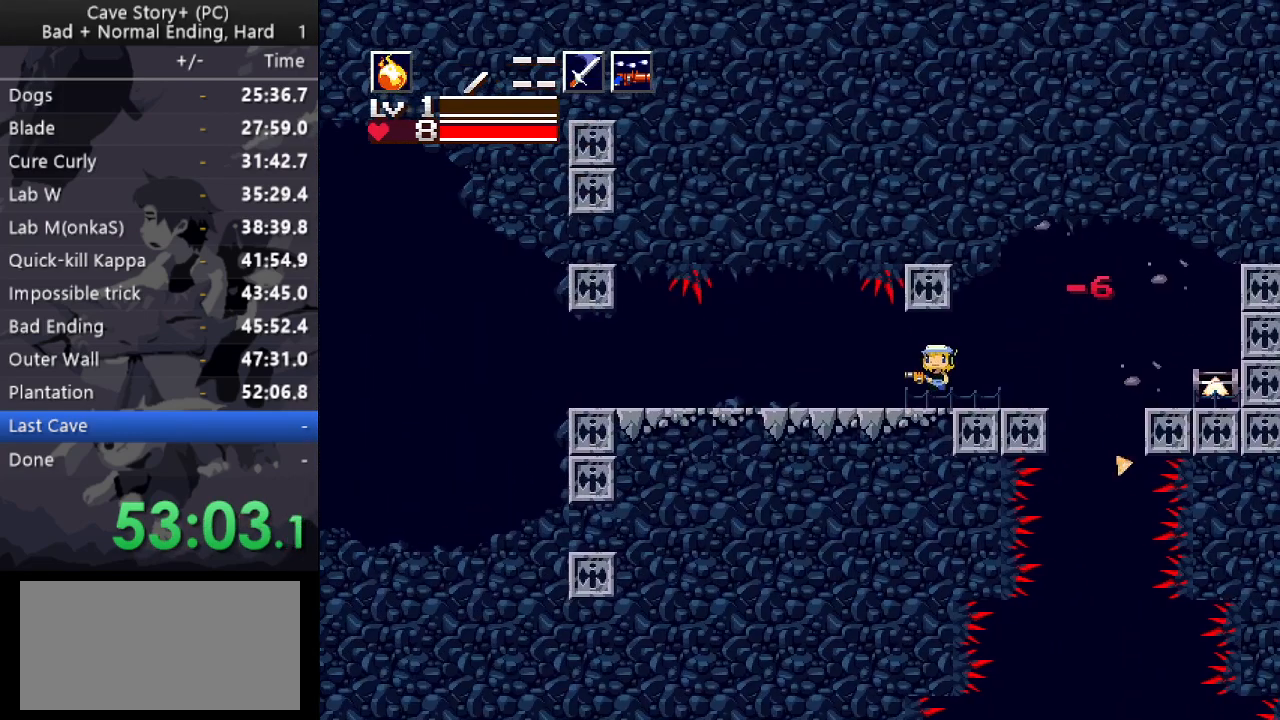
{"keys": ["left"], "events": [[33, "z", "up"], [67, "z", "down"], [350, "z", "up"]]}
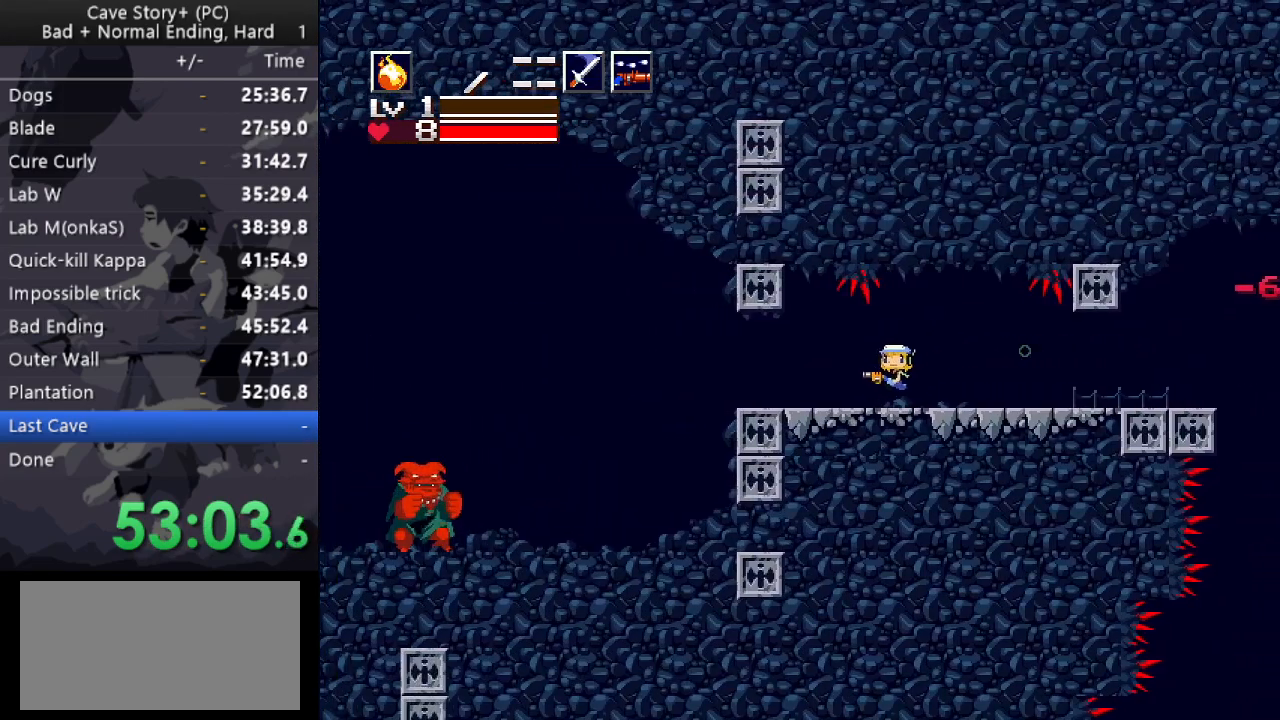
{"keys": ["left"], "events": [[50, "s", "down"], [100, "left", "up"], [183, "s", "up"], [467, "left", "down"]]}
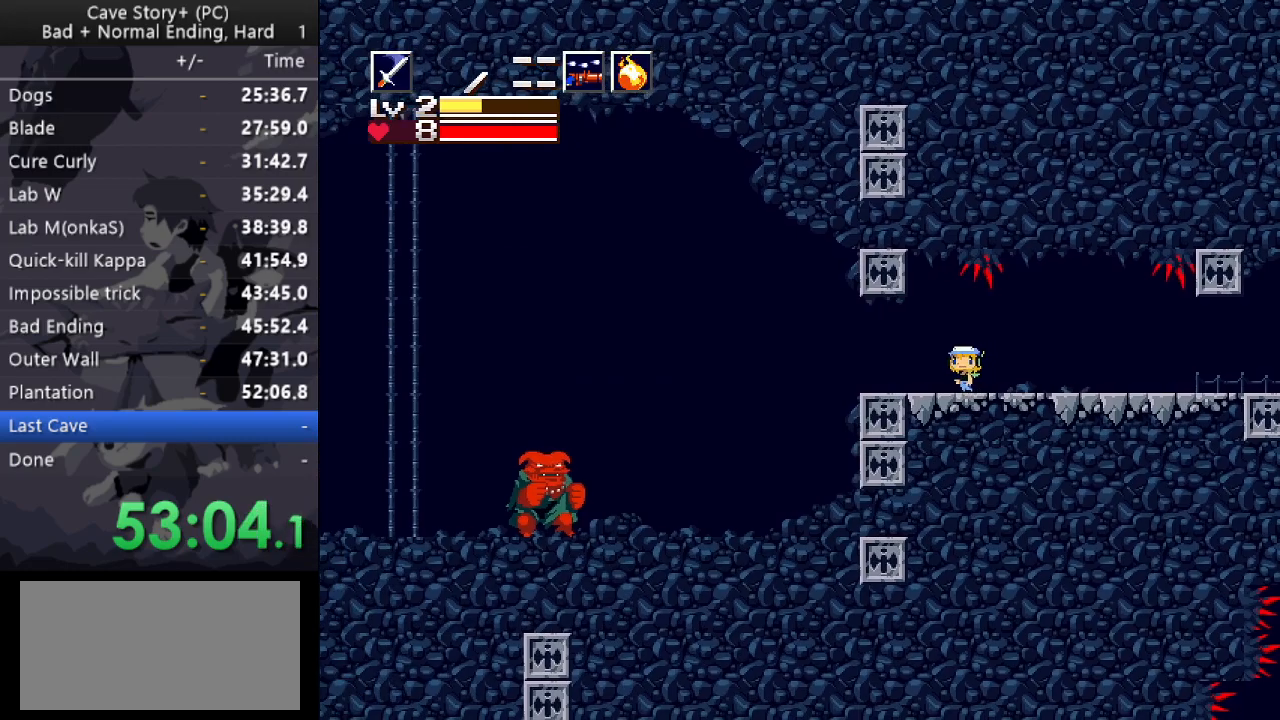
{"keys": ["left"], "events": []}
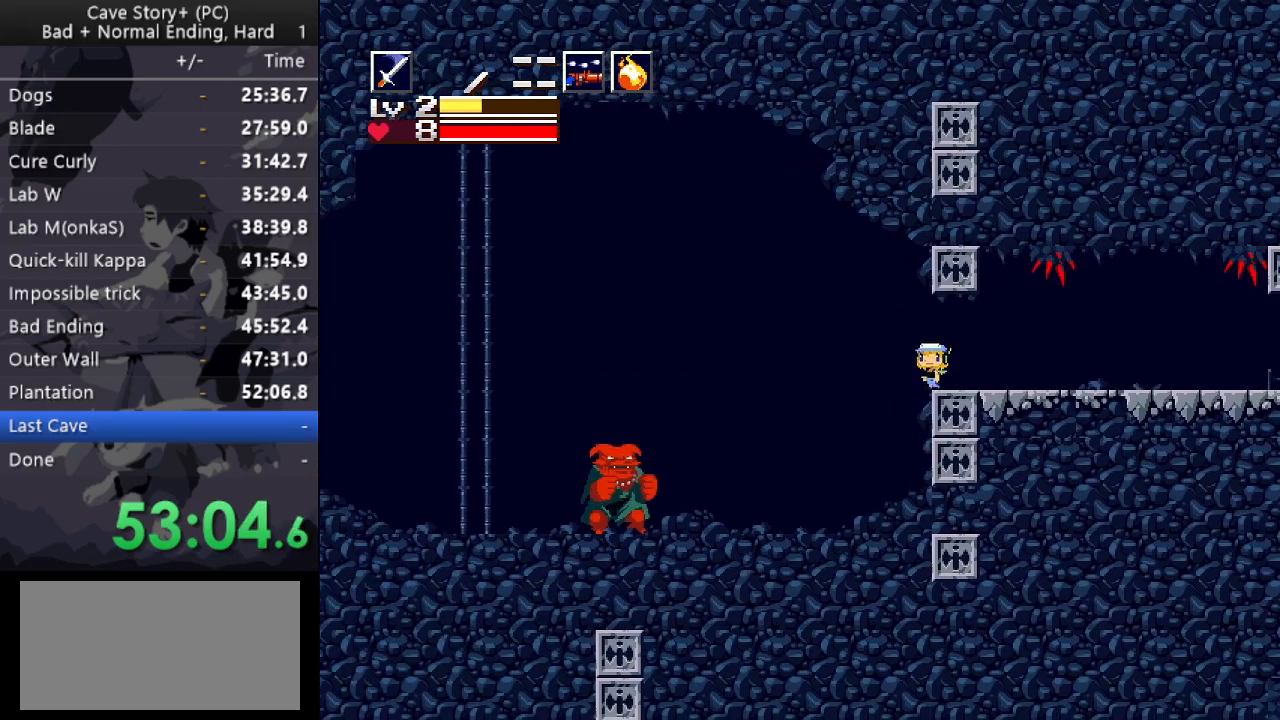
{"keys": ["left"], "events": []}
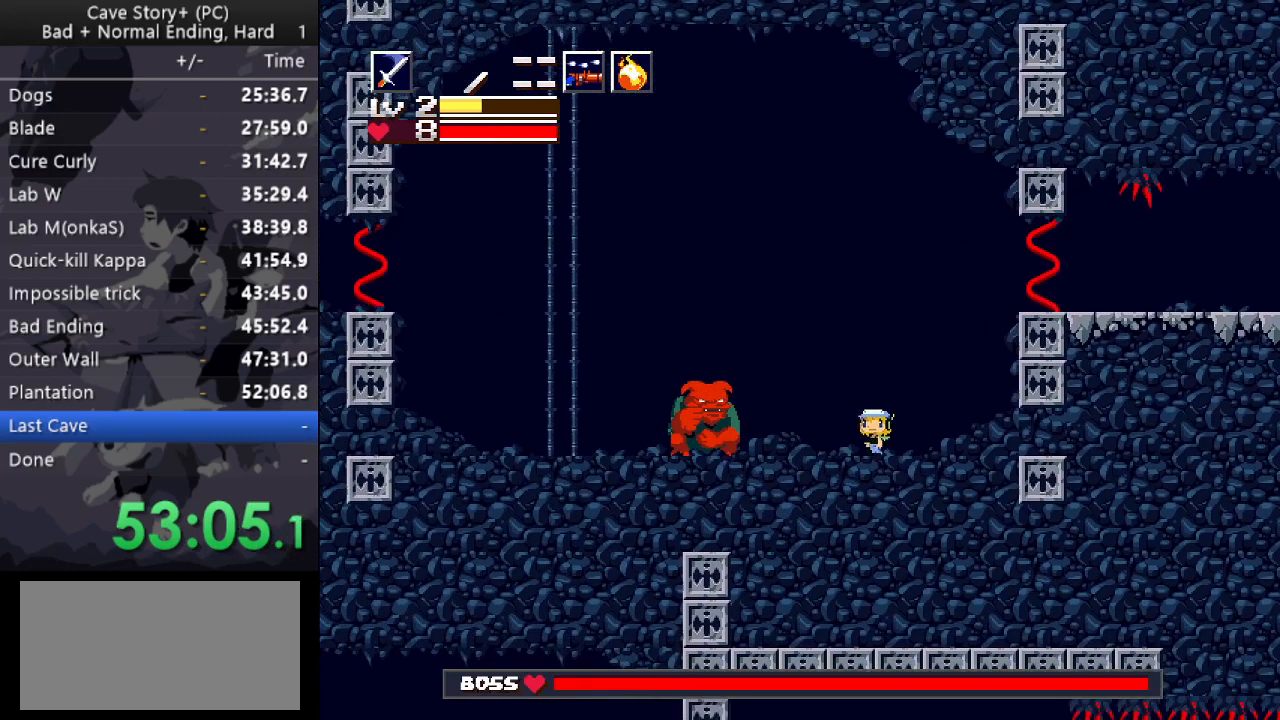
{"keys": ["x"], "events": [[183, "left", "up"], [183, "x", "down"], [233, "x", "up"], [283, "x", "down"], [333, "x", "up"], [383, "x", "down"], [417, "x", "up"], [467, "x", "down"]]}
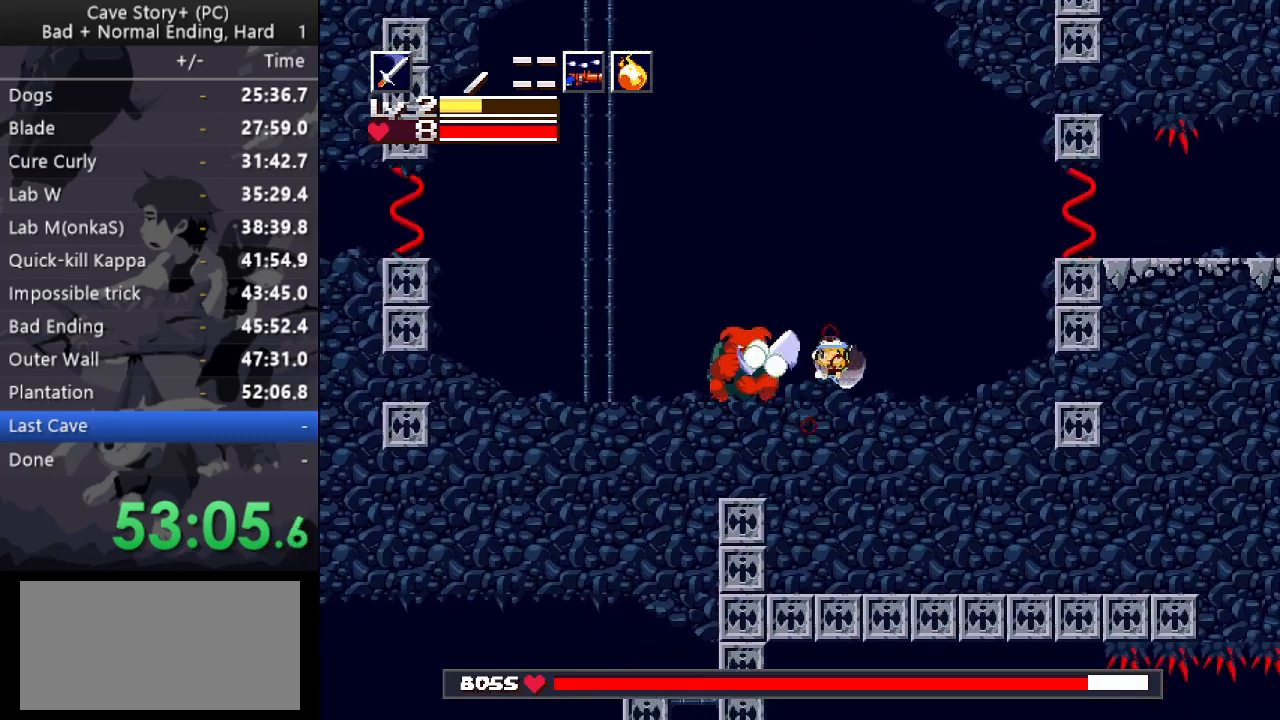
{"keys": [], "events": [[17, "x", "up"], [117, "x", "down"], [167, "x", "up"], [200, "x", "down"], [250, "x", "up"], [300, "x", "down"], [350, "x", "up"], [433, "x", "down"], [483, "x", "up"]]}
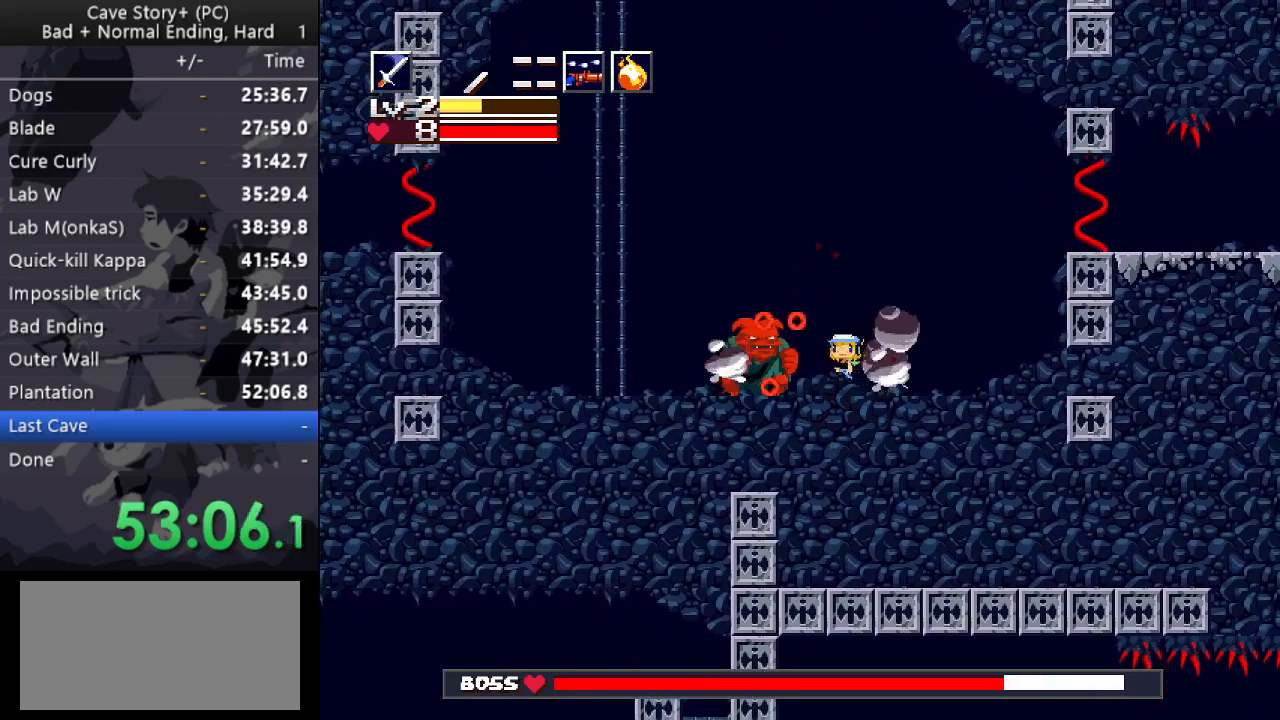
{"keys": ["left", "up"], "events": [[33, "x", "down"], [83, "x", "up"], [183, "x", "down"], [217, "x", "up"], [267, "x", "down"], [317, "x", "up"], [367, "x", "down"], [400, "x", "up"], [450, "left", "down"], [450, "up", "down"]]}
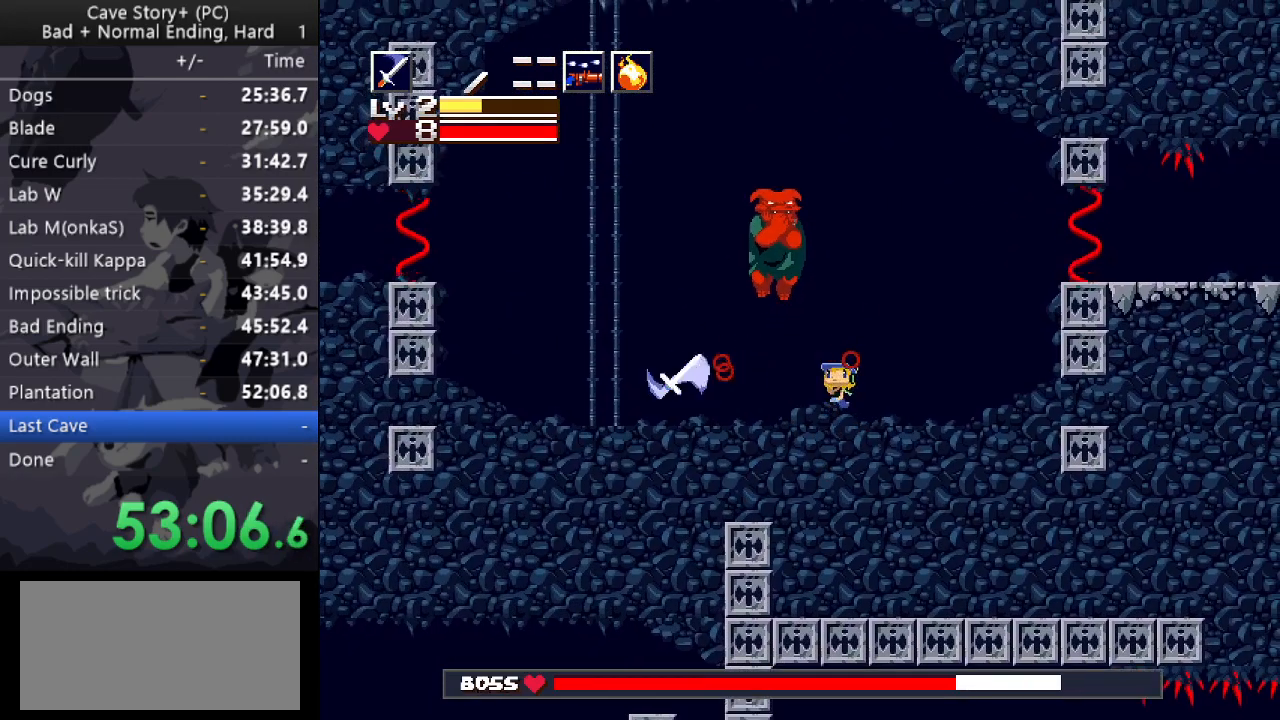
{"keys": ["left", "up", "x"], "events": [[100, "x", "down"], [150, "x", "up"], [183, "x", "down"], [233, "x", "up"], [283, "x", "down"], [333, "x", "up"], [433, "x", "down"]]}
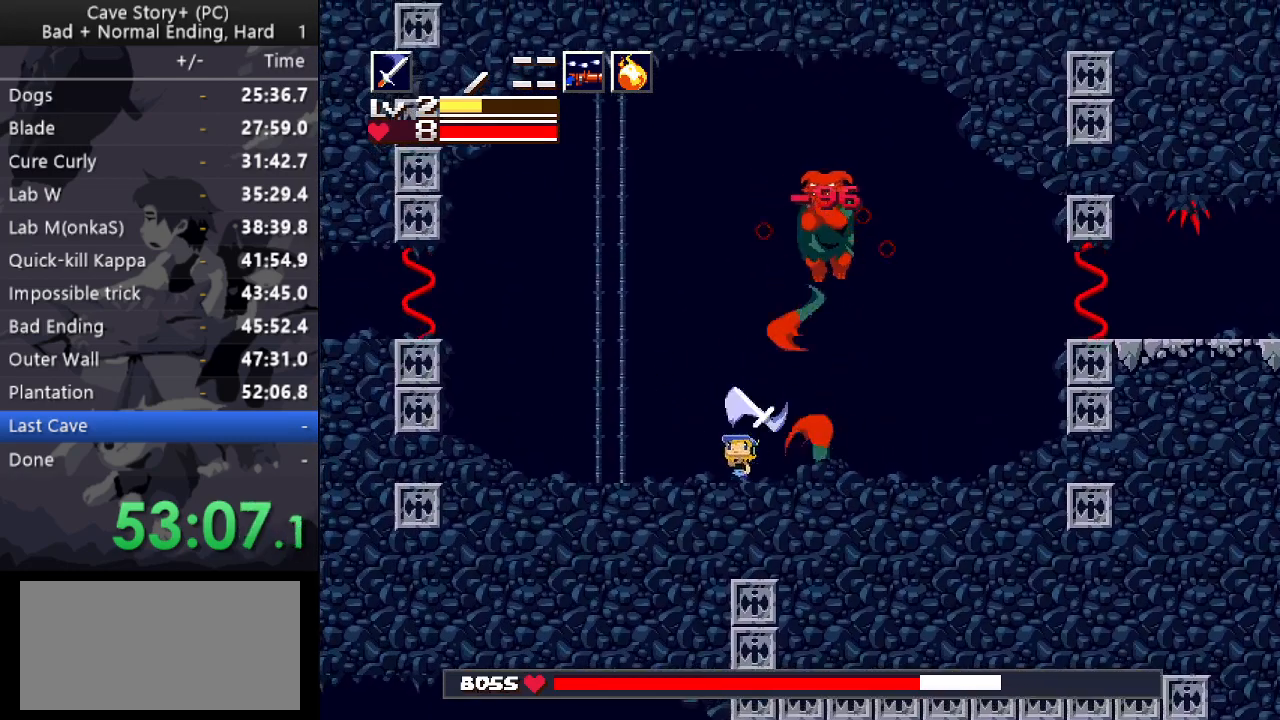
{"keys": ["right"], "events": [[67, "x", "up"], [300, "left", "up"], [300, "up", "up"], [350, "right", "down"]]}
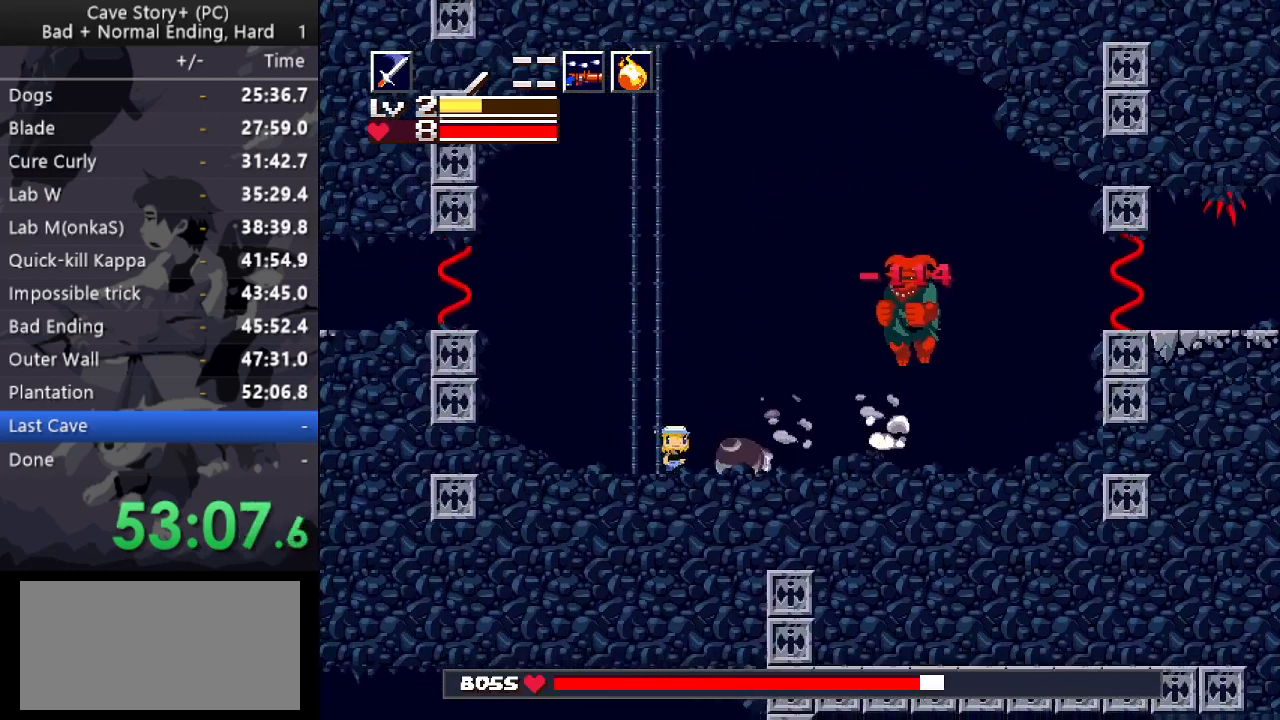
{"keys": [], "events": [[500, "right", "up"]]}
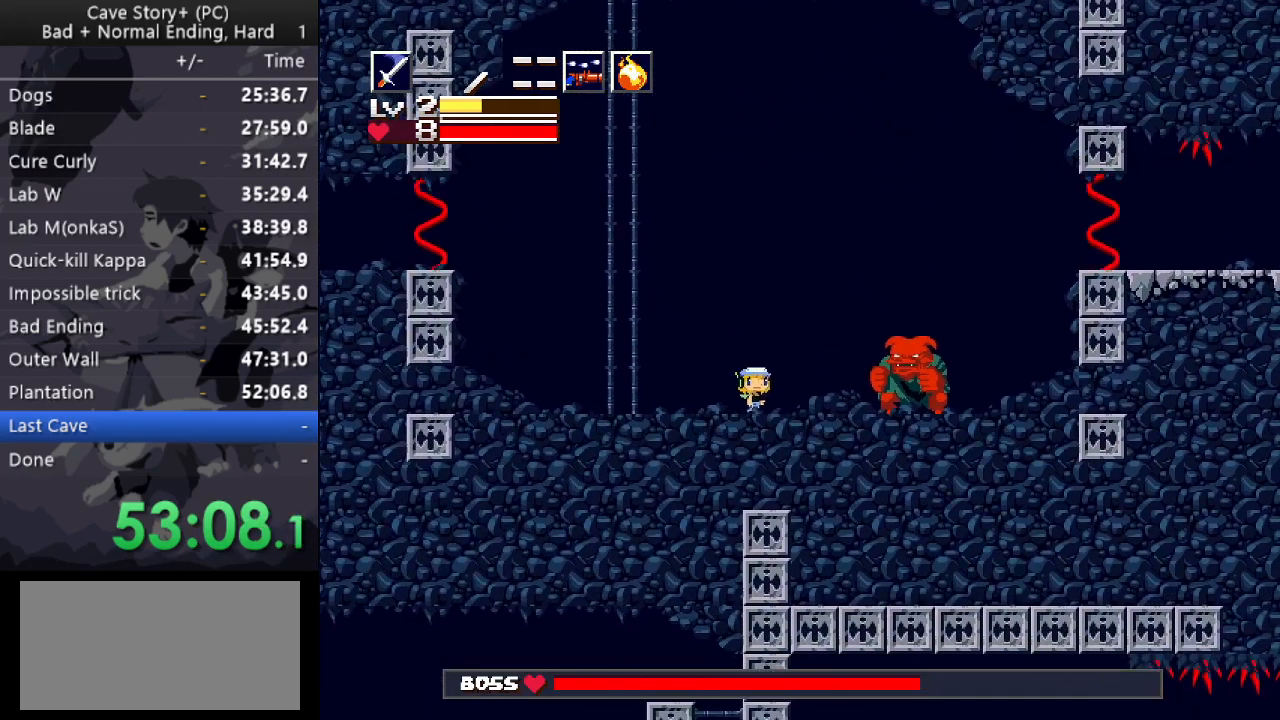
{"keys": ["x"], "events": [[50, "x", "down"], [133, "x", "up"], [183, "x", "down"], [233, "x", "up"], [283, "x", "down"], [333, "x", "up"], [383, "x", "down"], [417, "x", "up"], [467, "x", "down"]]}
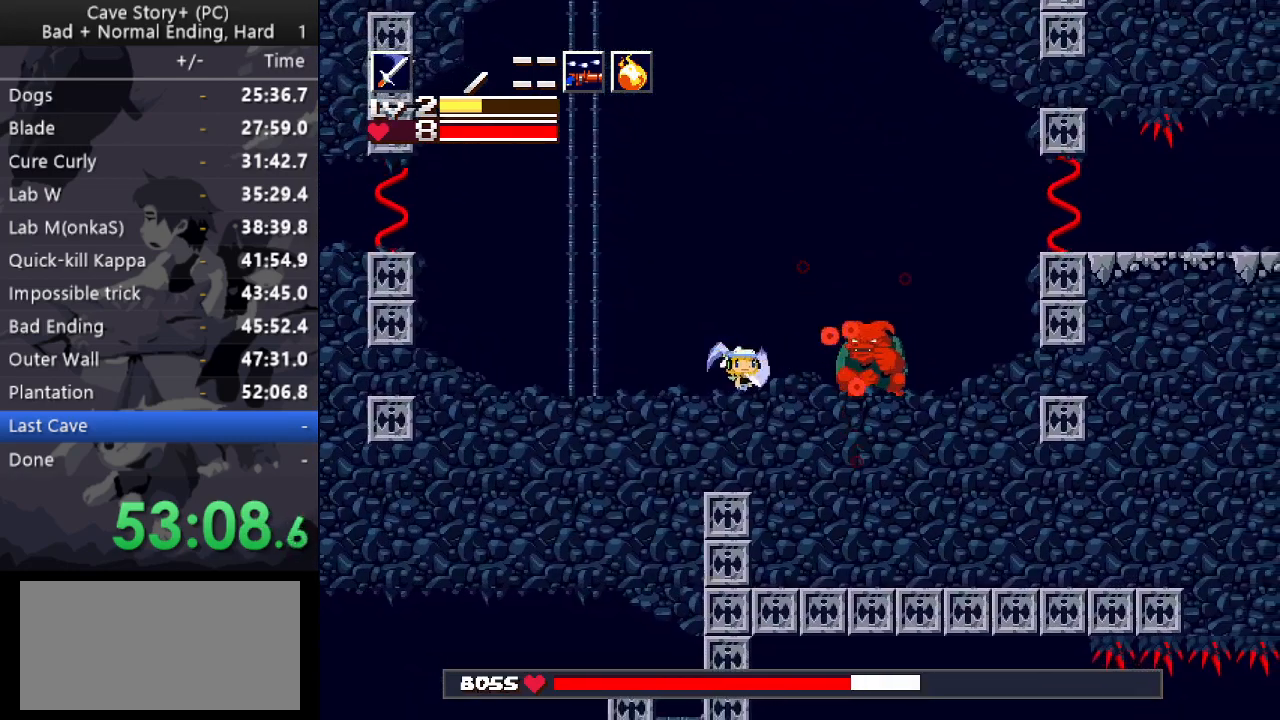
{"keys": [], "events": [[17, "x", "up"], [117, "x", "down"], [167, "x", "up"], [217, "x", "down"], [250, "x", "up"], [300, "x", "down"], [350, "x", "up"], [433, "x", "down"], [483, "x", "up"]]}
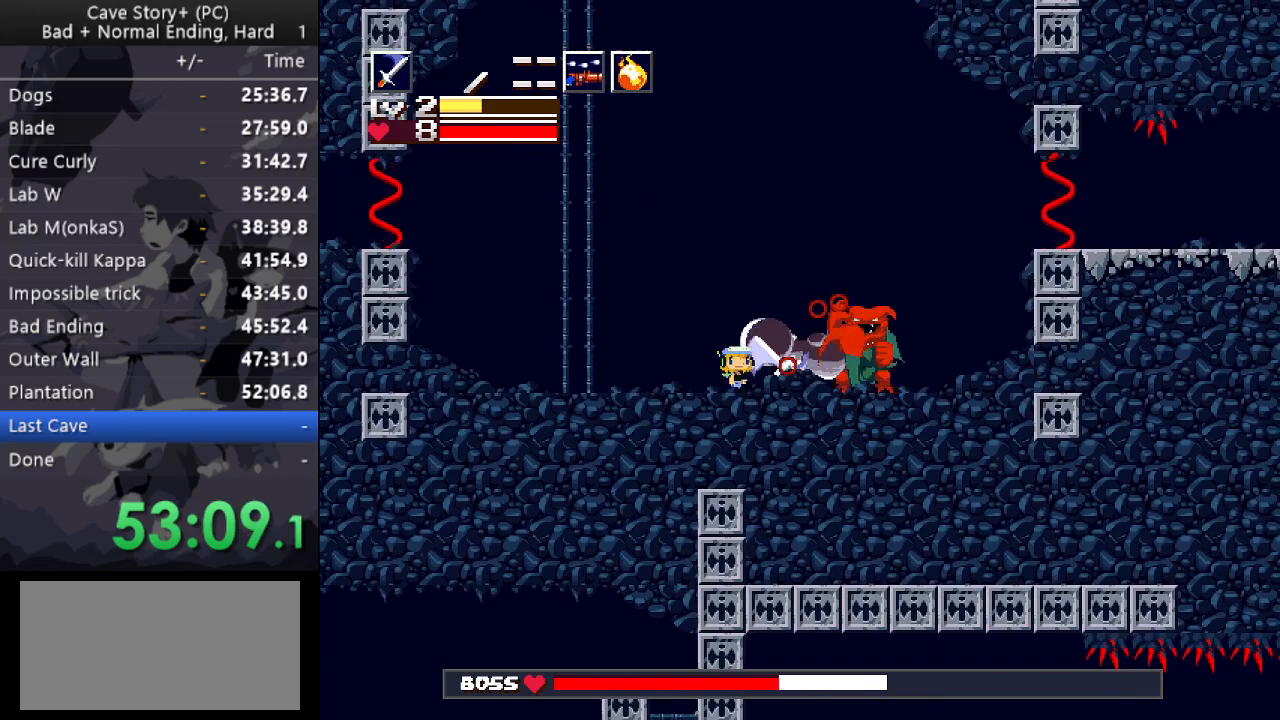
{"keys": [], "events": [[33, "x", "down"], [83, "x", "up"], [133, "x", "down"], [183, "x", "up"], [267, "x", "down"], [317, "x", "up"], [367, "x", "down"], [400, "x", "up"], [450, "x", "down"], [500, "x", "up"]]}
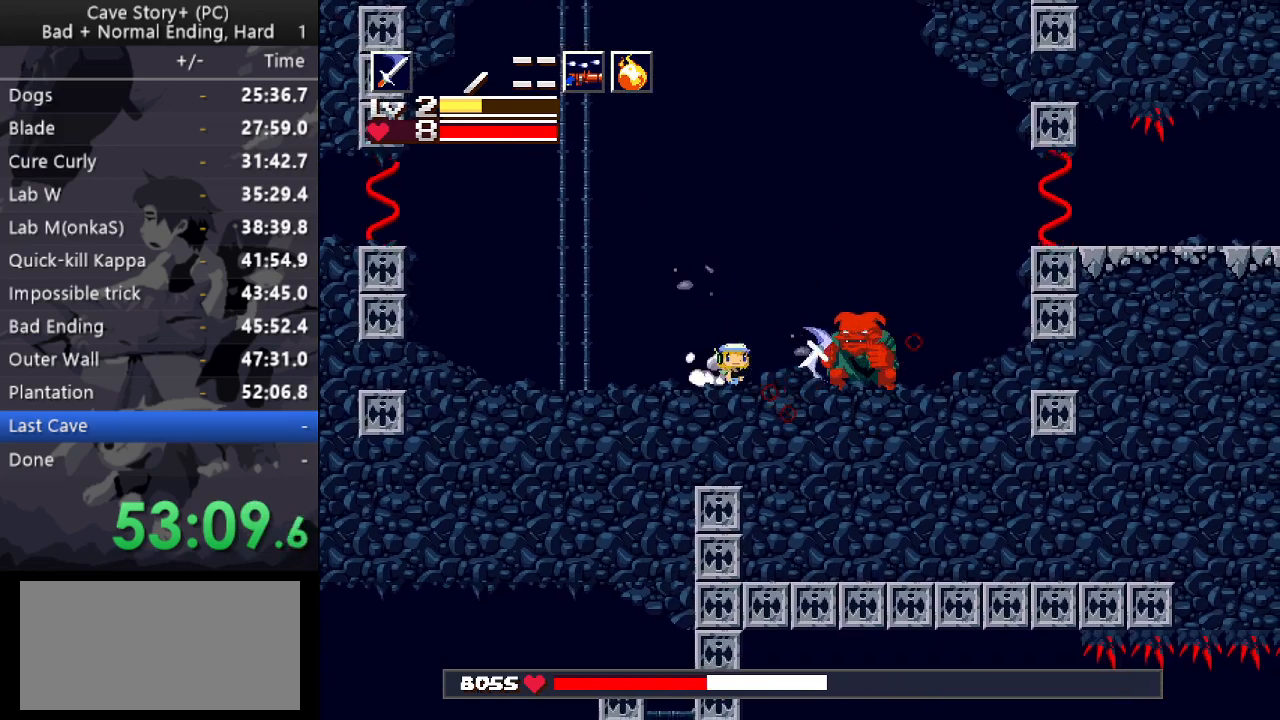
{"keys": ["right", "up"], "events": [[100, "x", "down"], [150, "x", "up"], [183, "x", "down"], [233, "x", "up"], [283, "x", "down"], [333, "right", "down"], [333, "x", "up"], [367, "up", "down"]]}
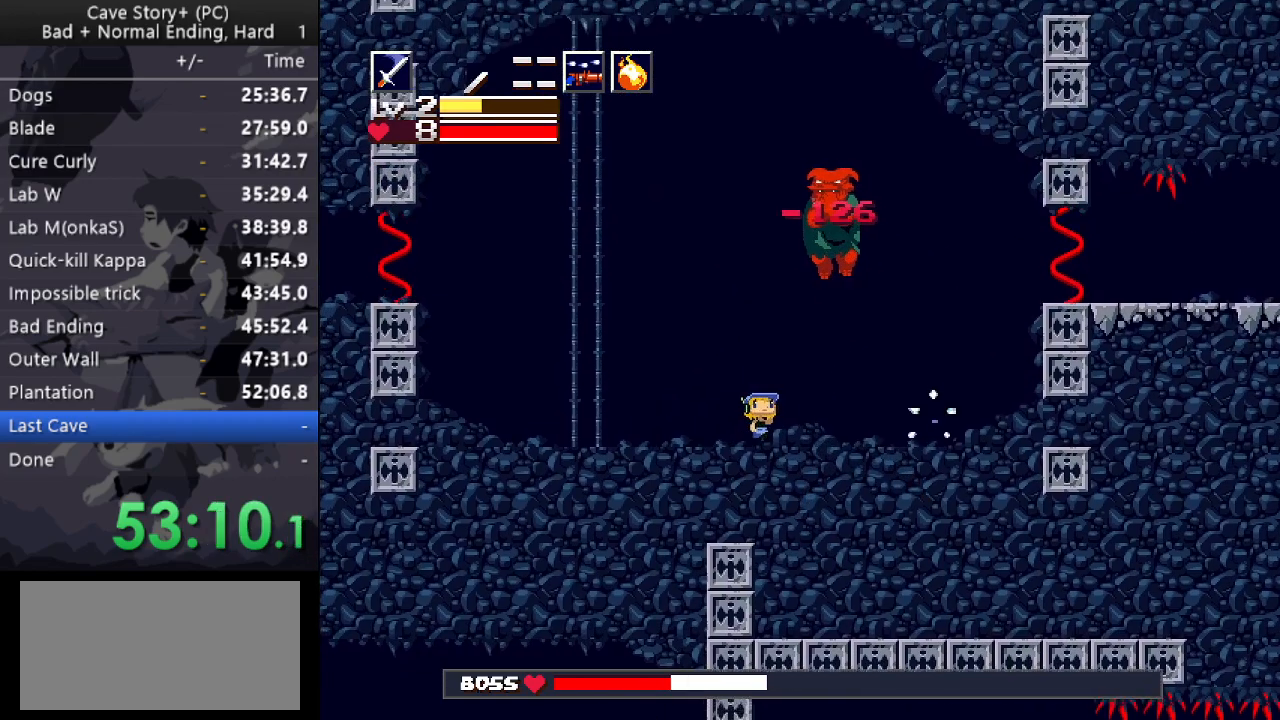
{"keys": ["right", "up"], "events": [[117, "x", "down"], [167, "x", "up"], [200, "x", "down"], [250, "x", "up"], [300, "x", "down"], [350, "x", "up"], [433, "x", "down"], [483, "x", "up"]]}
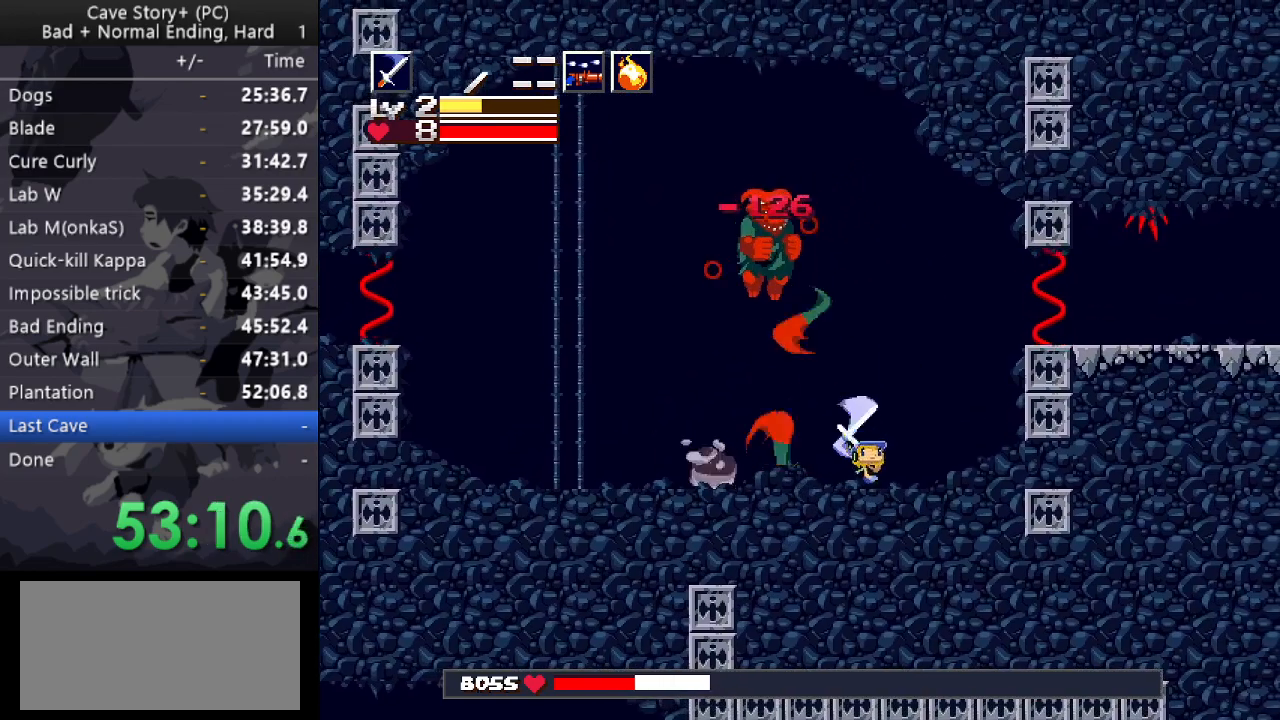
{"keys": ["left"], "events": [[33, "x", "down"], [83, "x", "up"], [367, "left", "down"], [367, "right", "up"], [367, "up", "up"]]}
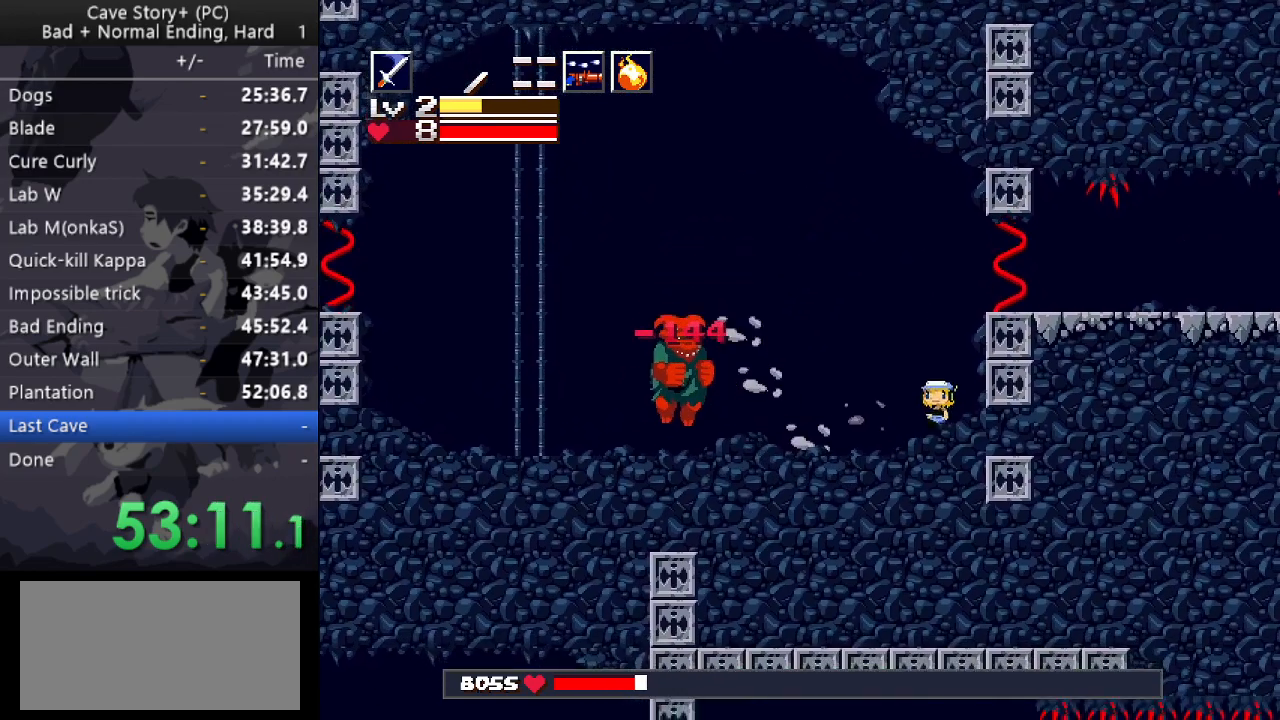
{"keys": ["x"], "events": [[467, "left", "up"], [467, "x", "down"]]}
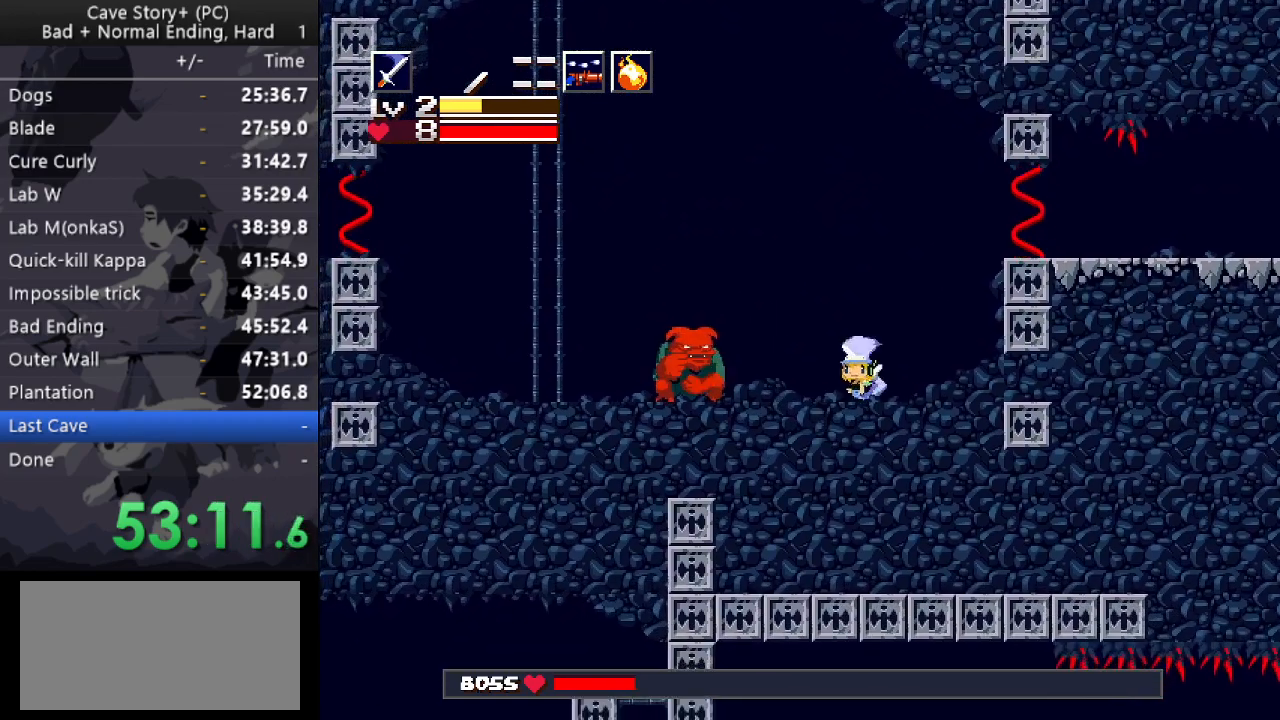
{"keys": ["x"], "events": [[17, "x", "up"], [67, "x", "down"], [117, "x", "up"], [167, "x", "down"], [200, "x", "up"], [300, "x", "down"], [350, "x", "up"], [400, "x", "down"], [433, "x", "up"], [483, "x", "down"]]}
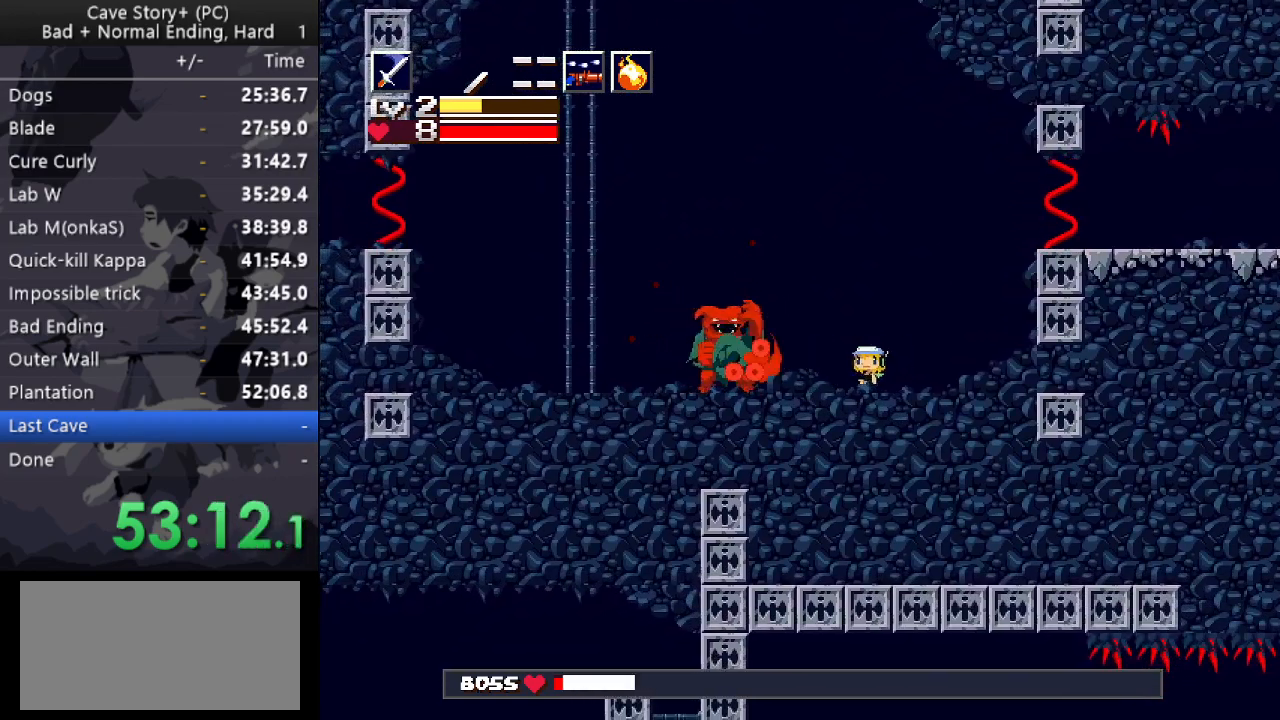
{"keys": ["x"], "events": [[33, "x", "up"], [133, "x", "down"], [183, "x", "up"], [217, "x", "down"], [267, "x", "up"], [317, "x", "down"], [450, "x", "up"], [500, "x", "down"]]}
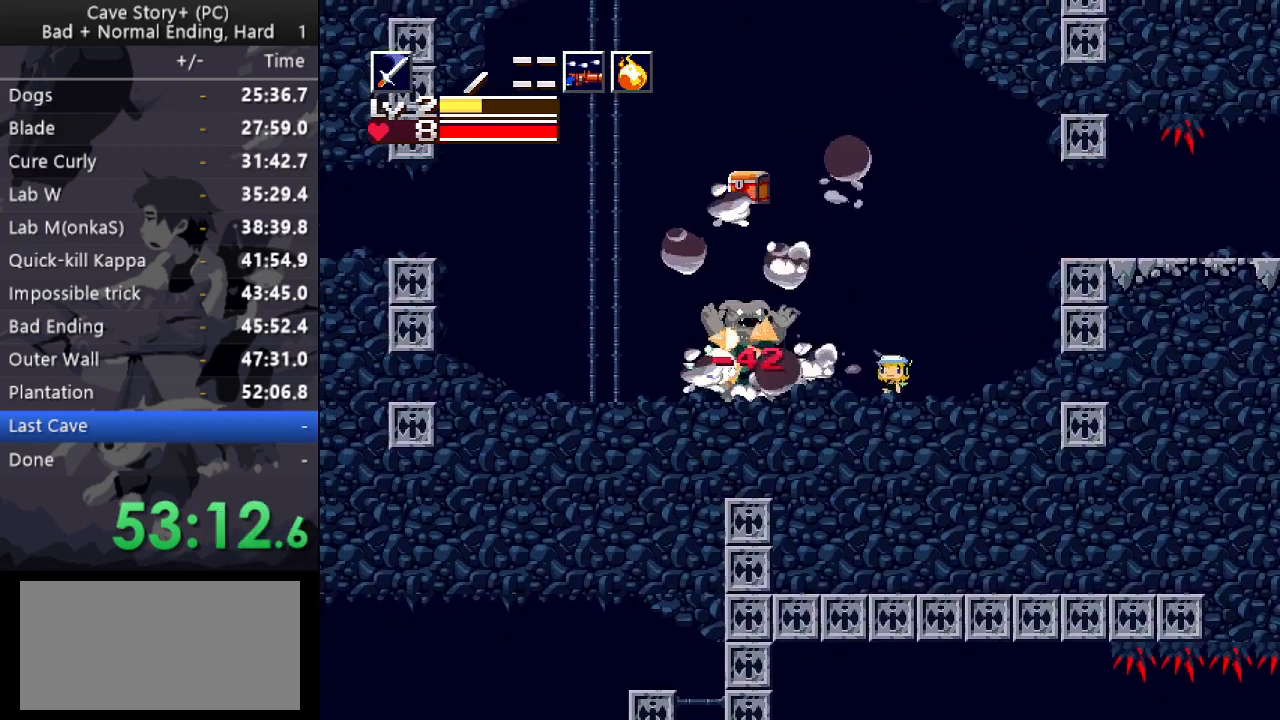
{"keys": ["left"], "events": [[50, "x", "up"], [283, "left", "down"], [333, "z", "down"], [467, "z", "up"]]}
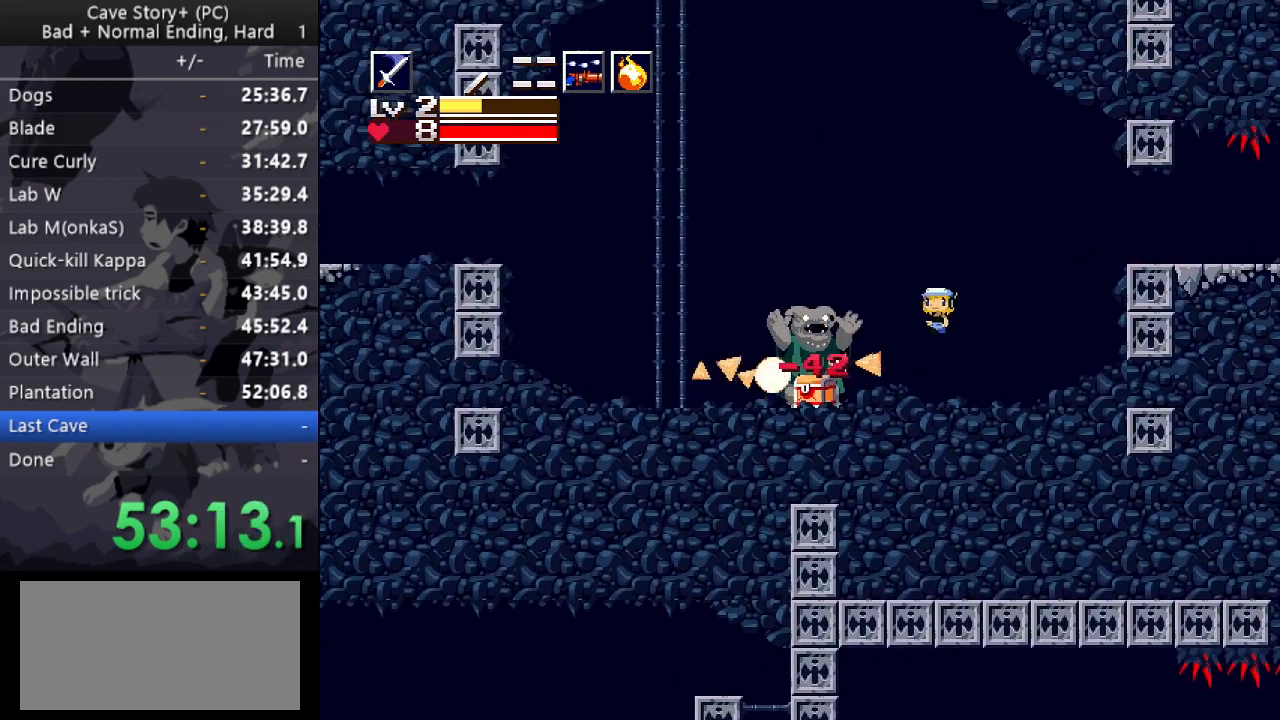
{"keys": ["left"], "events": [[17, "z", "down"], [200, "z", "up"]]}
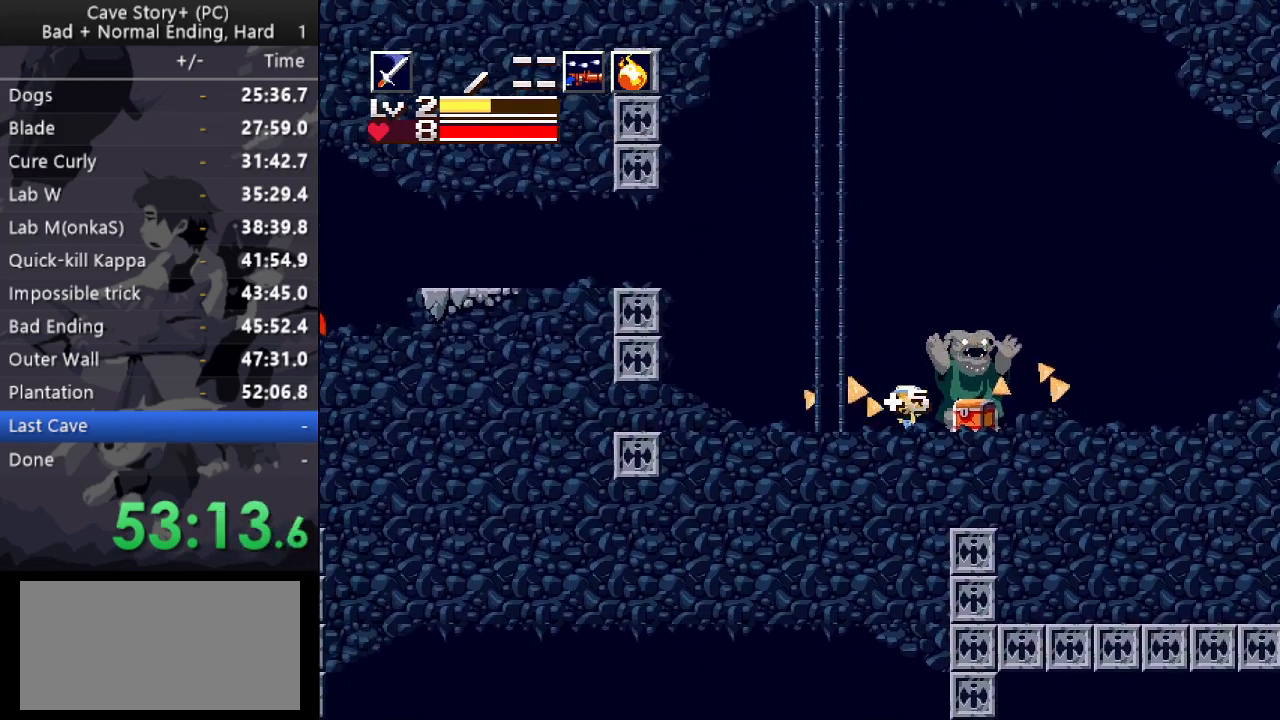
{"keys": [], "events": [[450, "left", "up"], [450, "z", "down"], [500, "z", "up"]]}
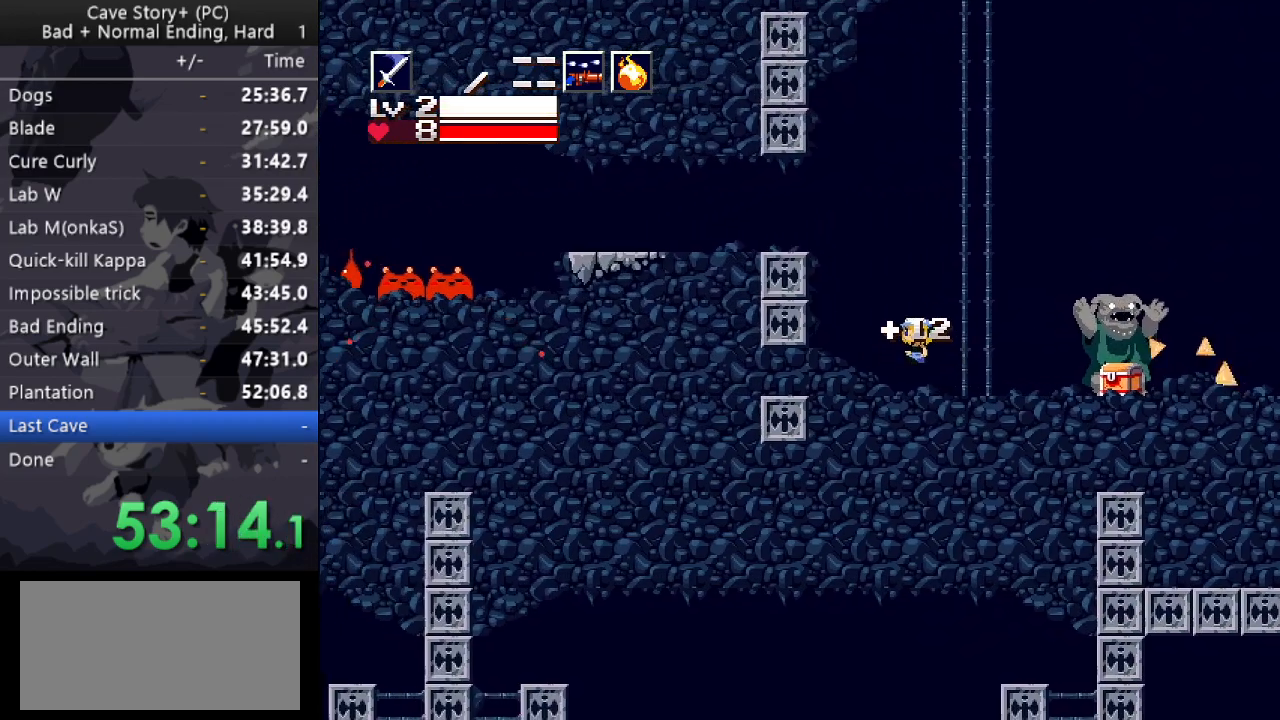
{"keys": ["left", "z"], "events": [[50, "z", "down"], [133, "left", "down"], [283, "z", "up"], [333, "z", "down"]]}
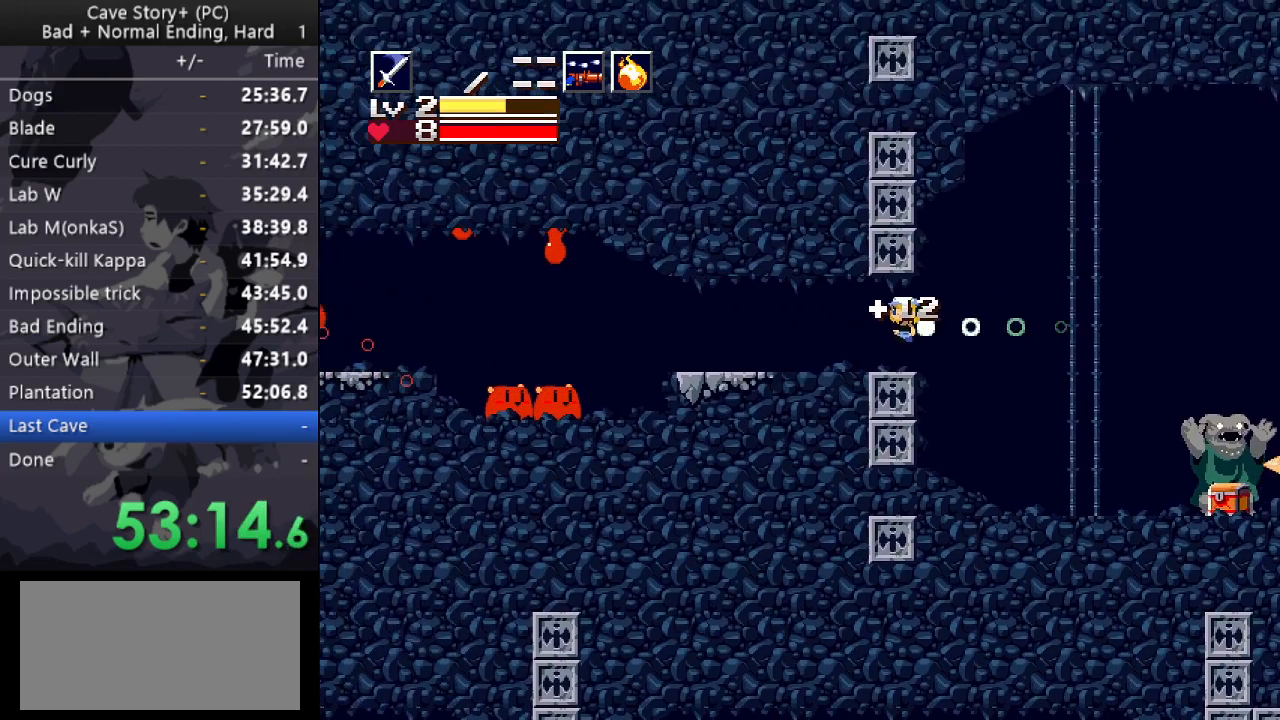
{"keys": [], "events": [[350, "x", "down"], [350, "z", "up"], [383, "left", "up"], [433, "x", "up"]]}
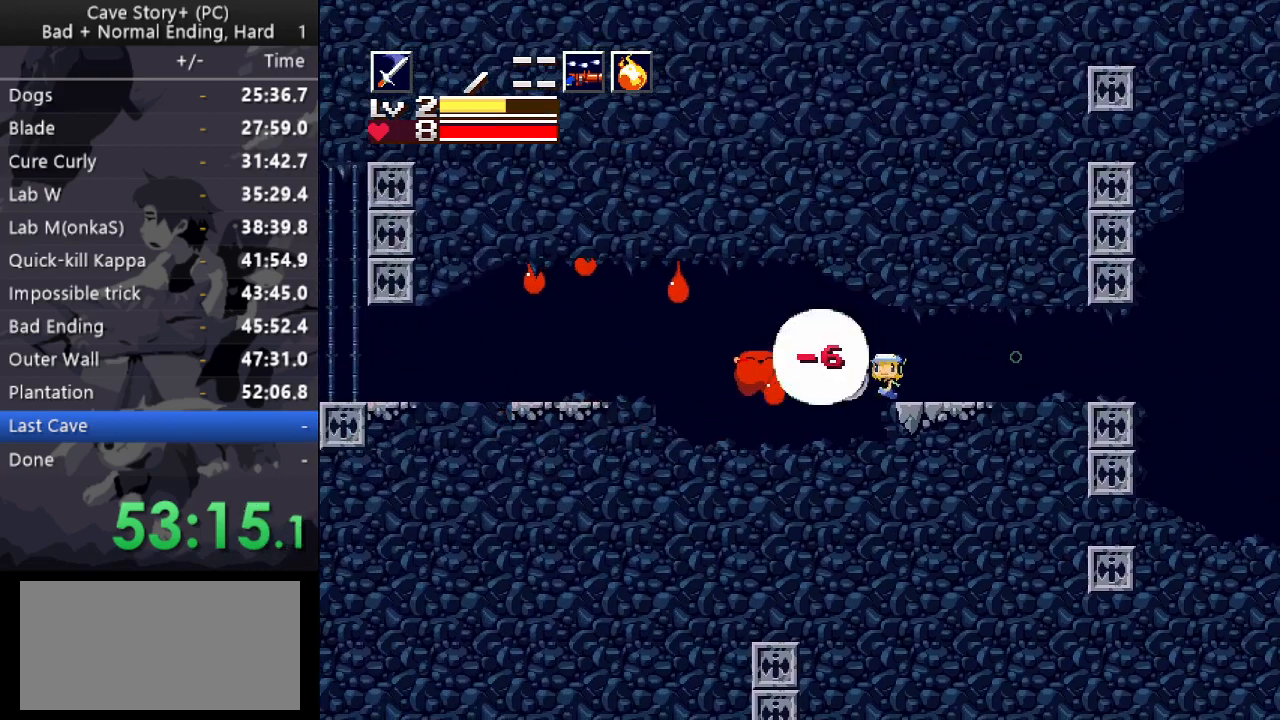
{"keys": ["left"], "events": [[83, "right", "down"], [317, "right", "up"], [400, "left", "down"]]}
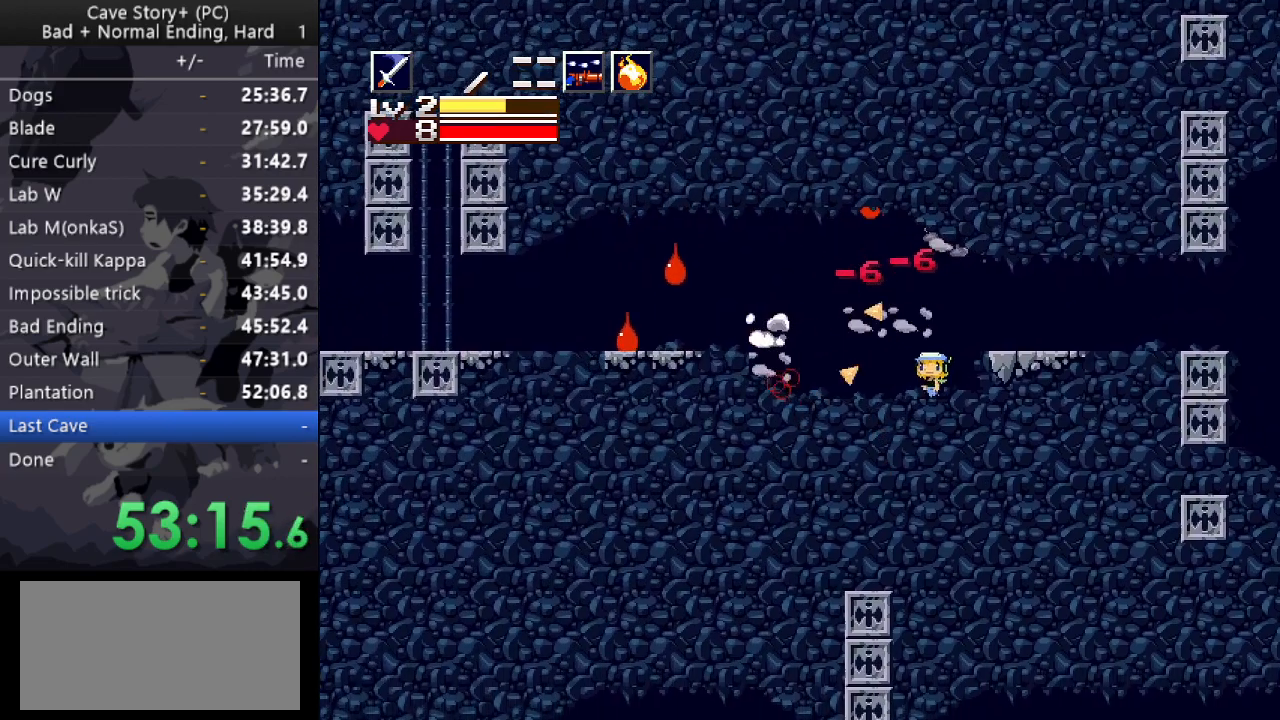
{"keys": ["left", "z"], "events": [[367, "z", "down"]]}